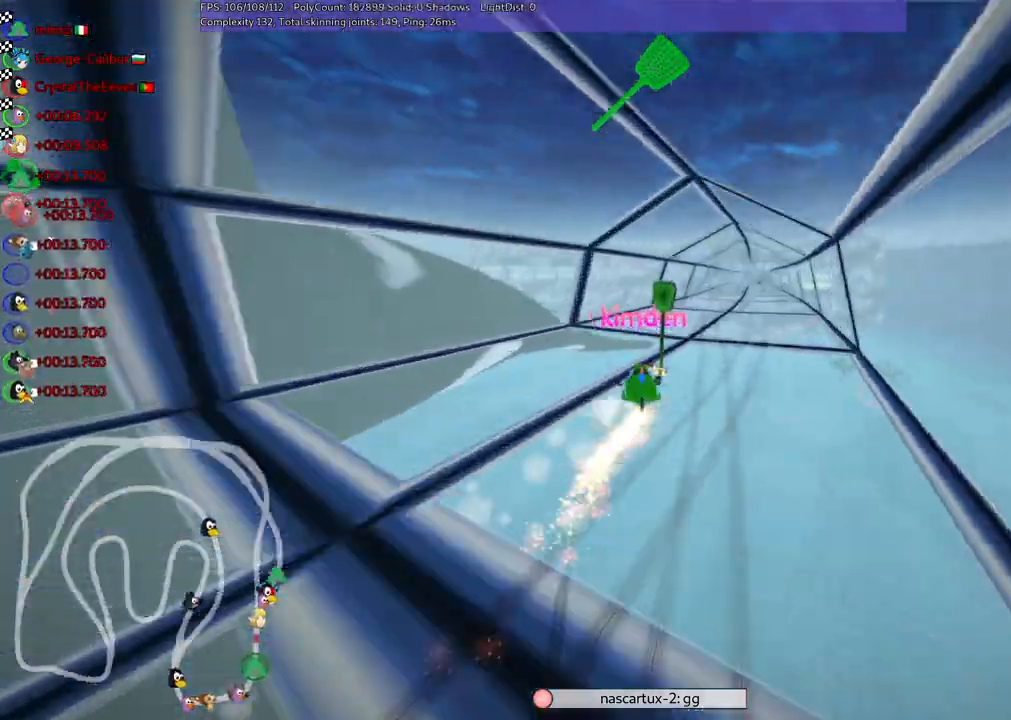
Gameplay with keyboard; each line is a JSON object with the keys held at the frame after it. "events" lists presses ("down") and releases ("up") of ".", "/", "alt_r", "b", "c", "comma", "ctrl_r", "d", "down", "f", "g", "h", "j", "k", "l", "left", "m", "n", "quote", "return", "right", "semicolon", "shift_r", "space", "super", "up" and "v" between this image and that frame as [ms after this image, input, new state], when the widget could be followed in between. No other keys are recorded. Mouse input is not recorded.
{"keys": [], "events": []}
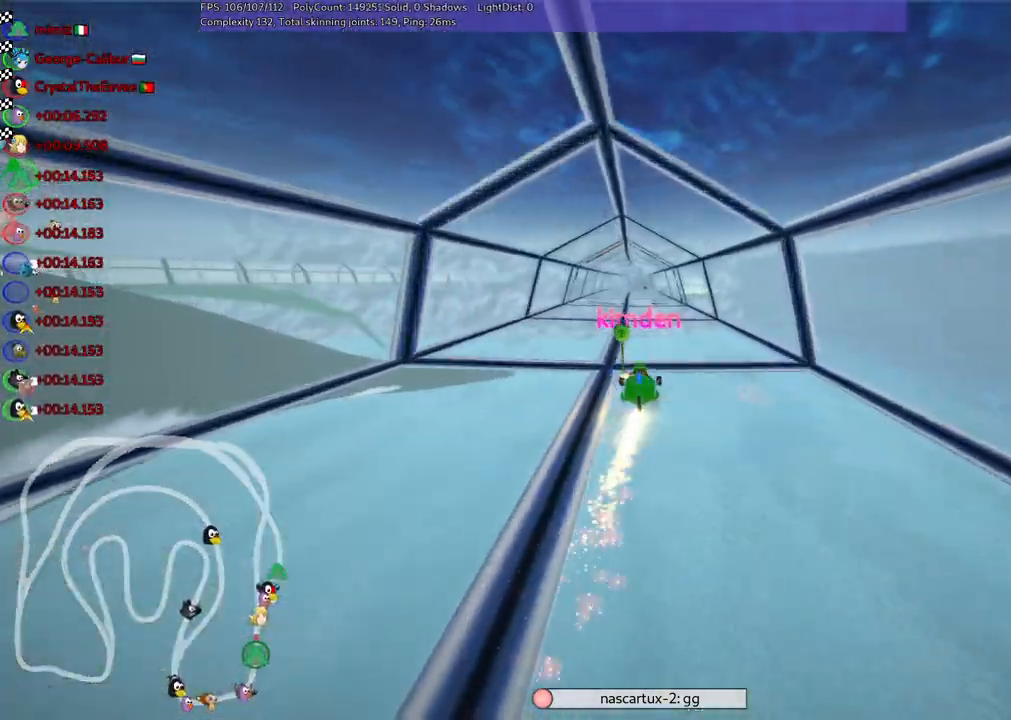
{"keys": [], "events": []}
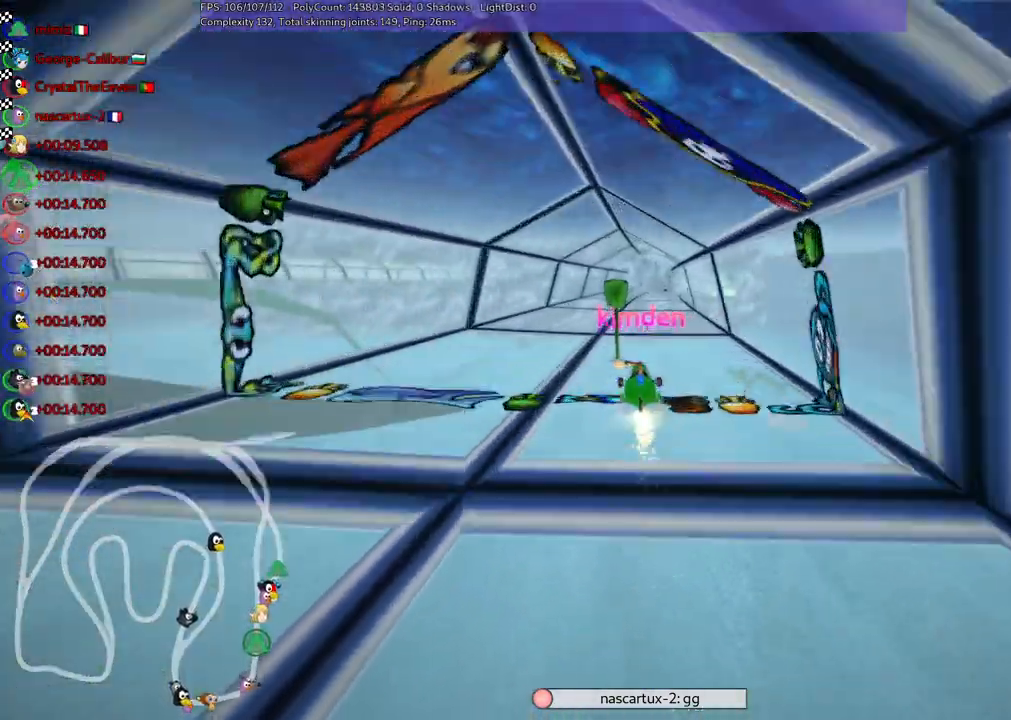
{"keys": [], "events": [[217, "right", "down"], [317, "right", "up"]]}
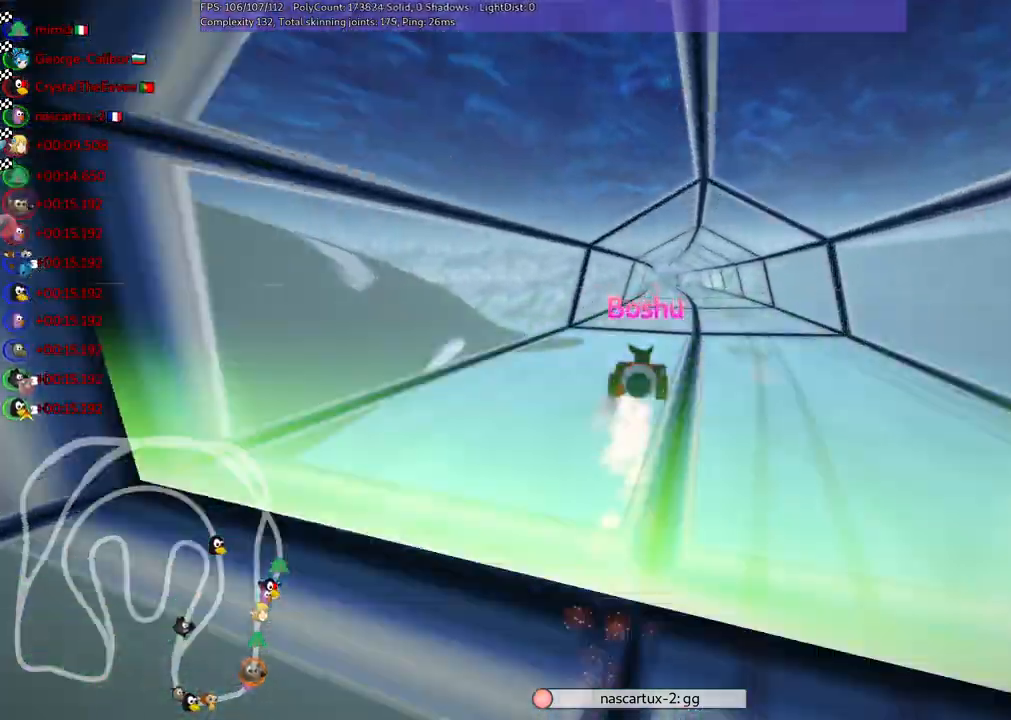
{"keys": [], "events": []}
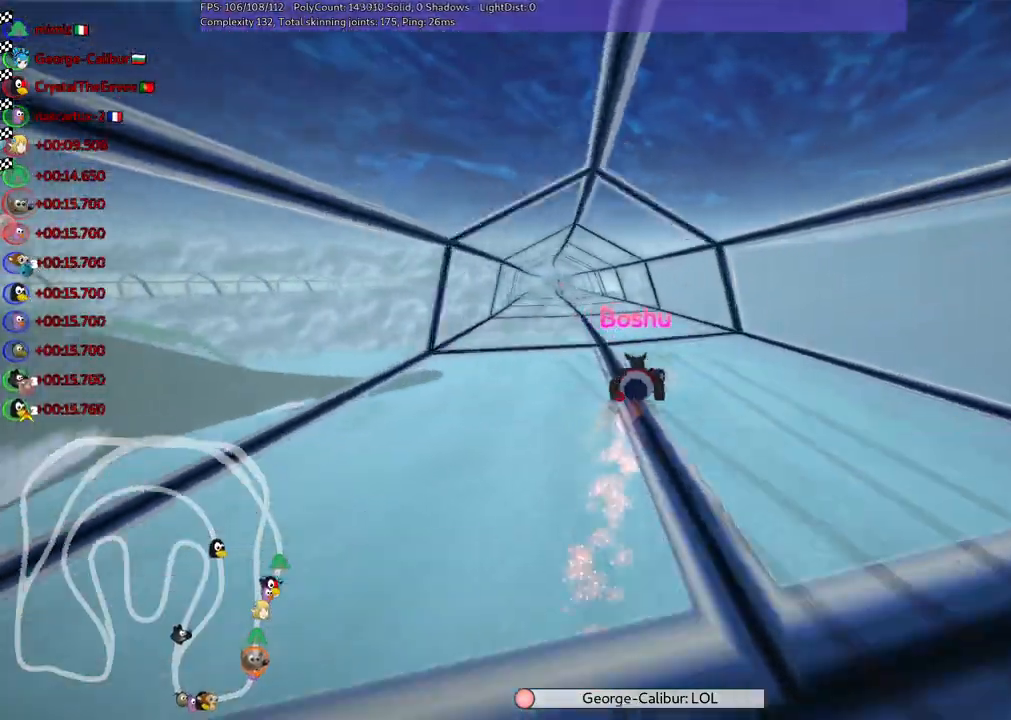
{"keys": [], "events": []}
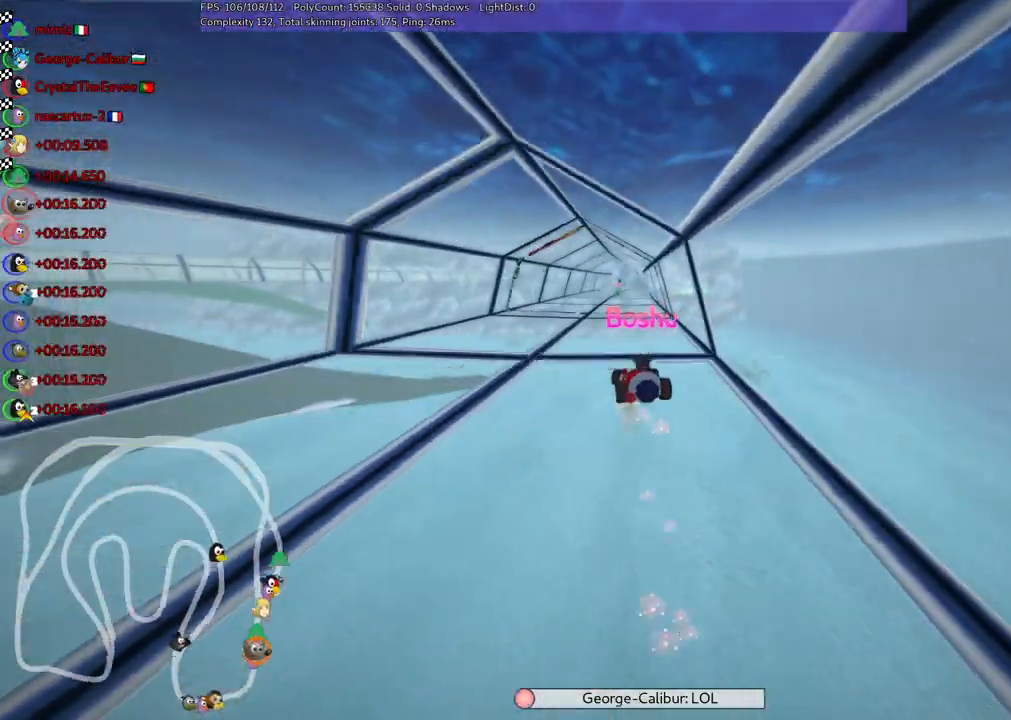
{"keys": [], "events": []}
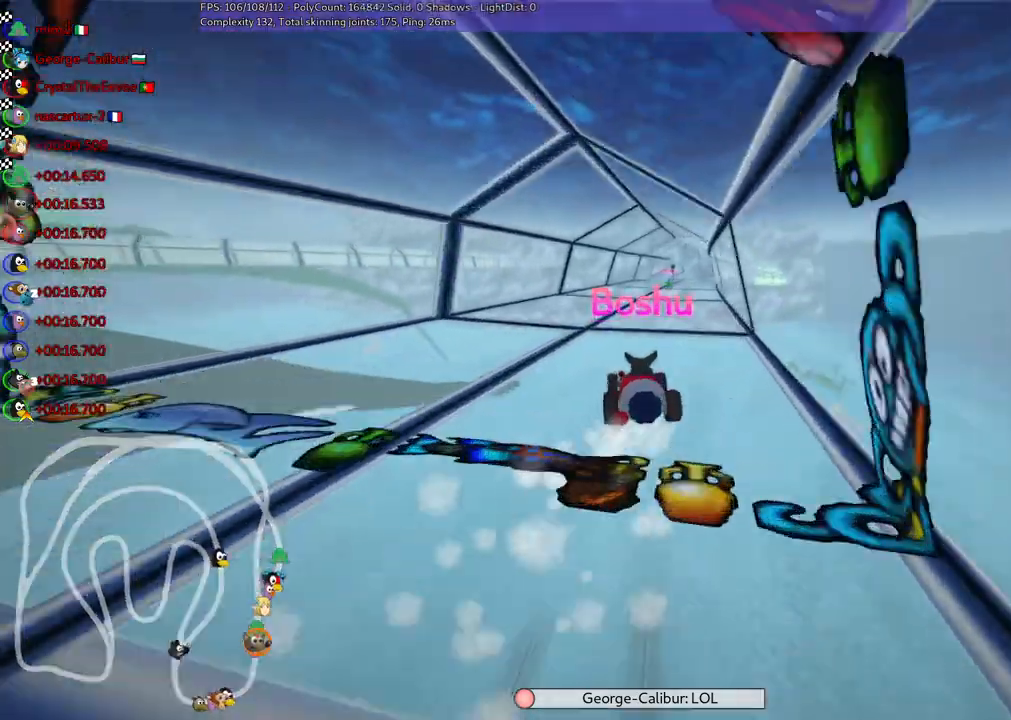
{"keys": [], "events": [[233, "right", "down"], [333, "right", "up"]]}
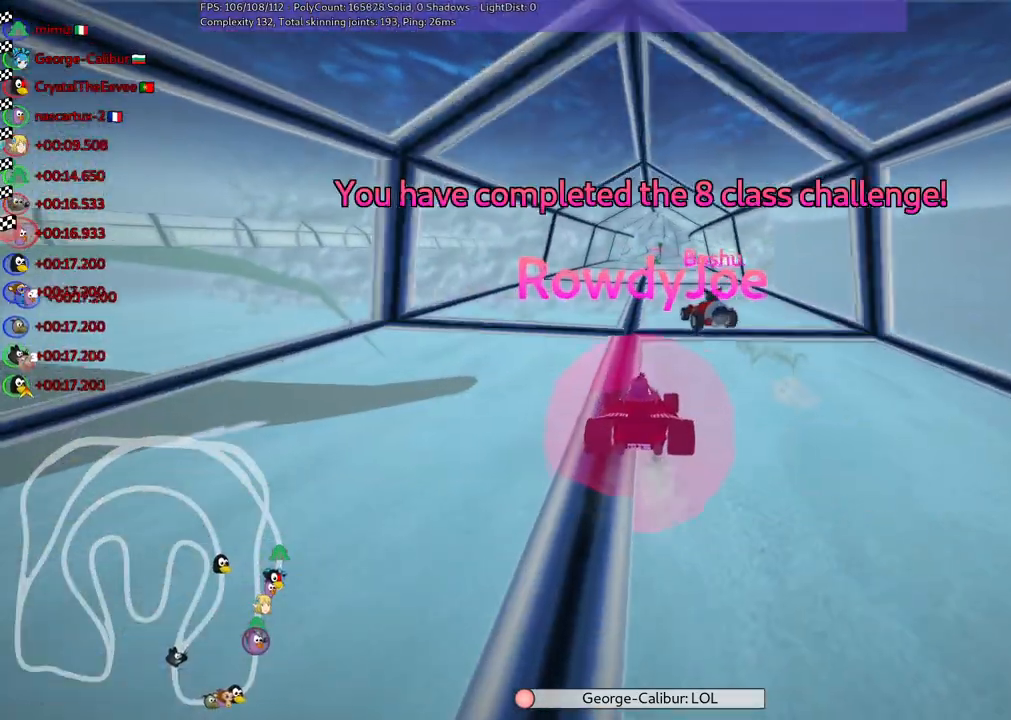
{"keys": ["right"]}